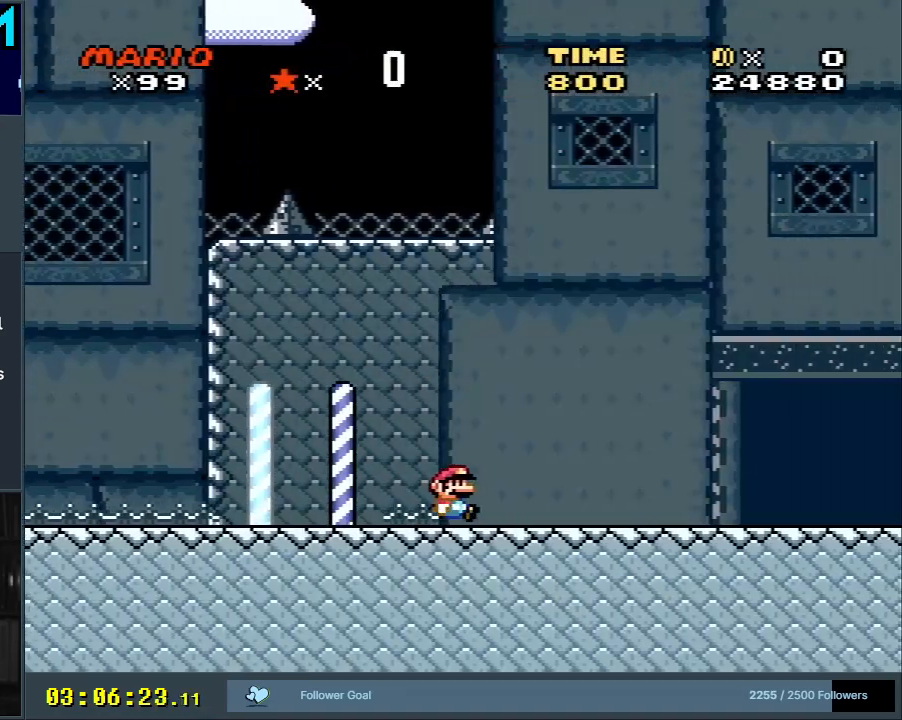
Gameplay with a controller (Nintendo layout); each line is a JSON object with the inputs held at the frame after it. "events" lists button and stick changes between this image and that frame as [ms after this image, input, new state], when the widget could be followed in between. Not read: L3 R3.
{"buttons": ["X", "DPAD_RIGHT"], "events": [[333, "Y", "up"], [367, "X", "down"]]}
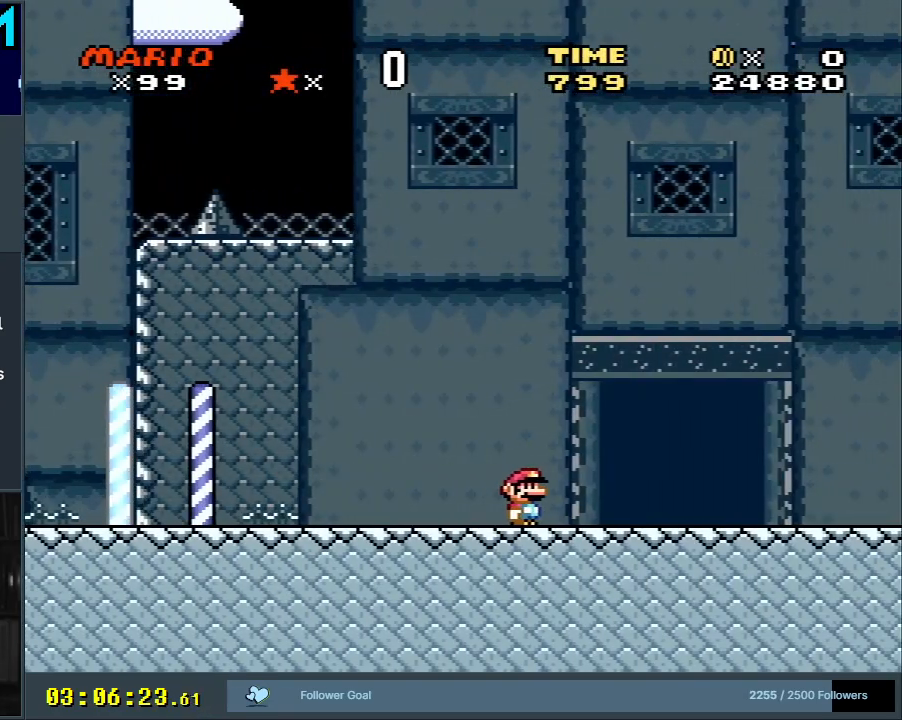
{"buttons": ["DPAD_UP"], "events": [[100, "DPAD_RIGHT", "up"], [283, "DPAD_UP", "down"], [317, "X", "up"], [417, "DPAD_UP", "up"], [467, "DPAD_UP", "down"]]}
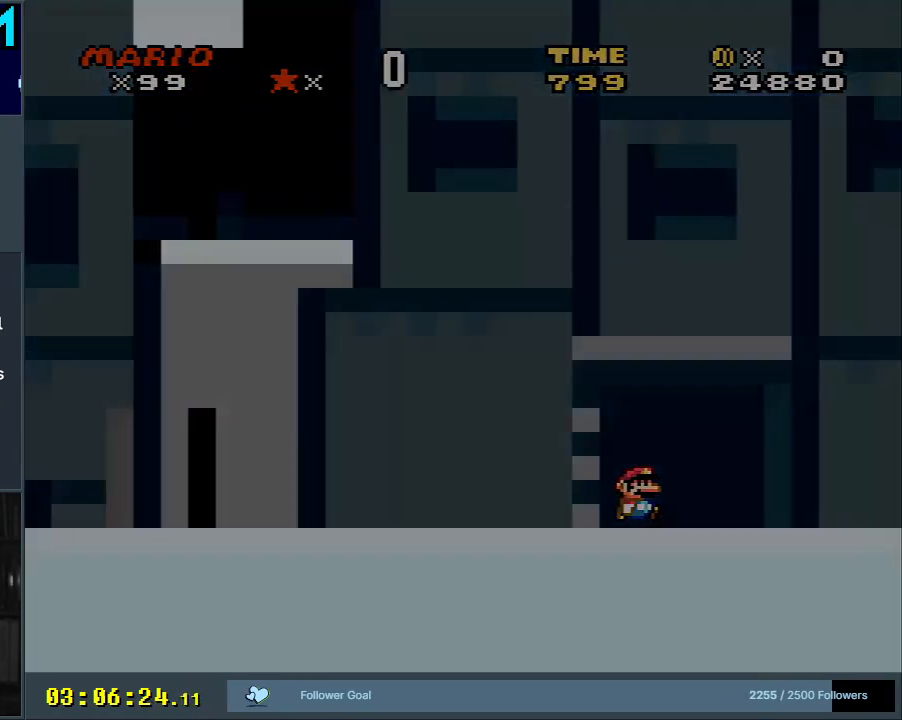
{"buttons": ["Y"], "events": [[100, "DPAD_UP", "up"], [383, "Y", "down"]]}
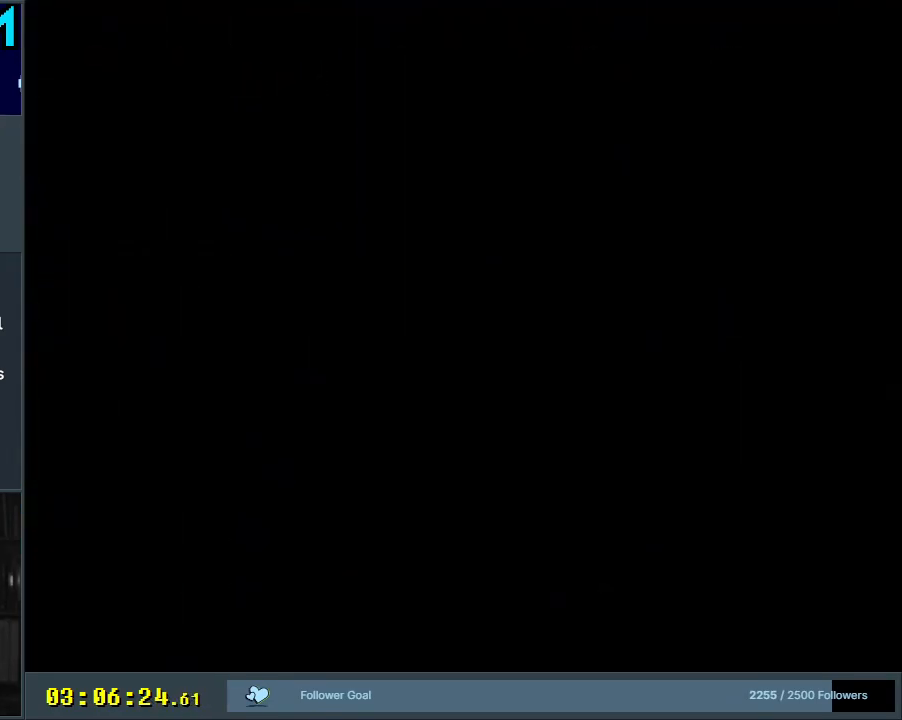
{"buttons": ["Y", "DPAD_RIGHT"], "events": [[33, "DPAD_RIGHT", "down"], [167, "Y", "up"], [350, "Y", "down"]]}
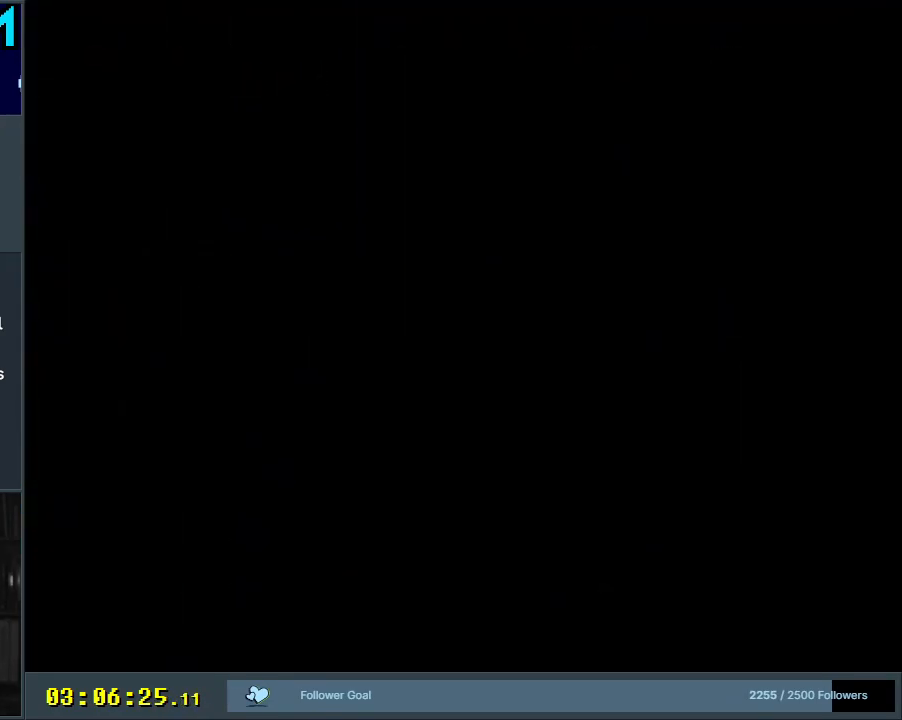
{"buttons": ["Y", "DPAD_RIGHT"], "events": []}
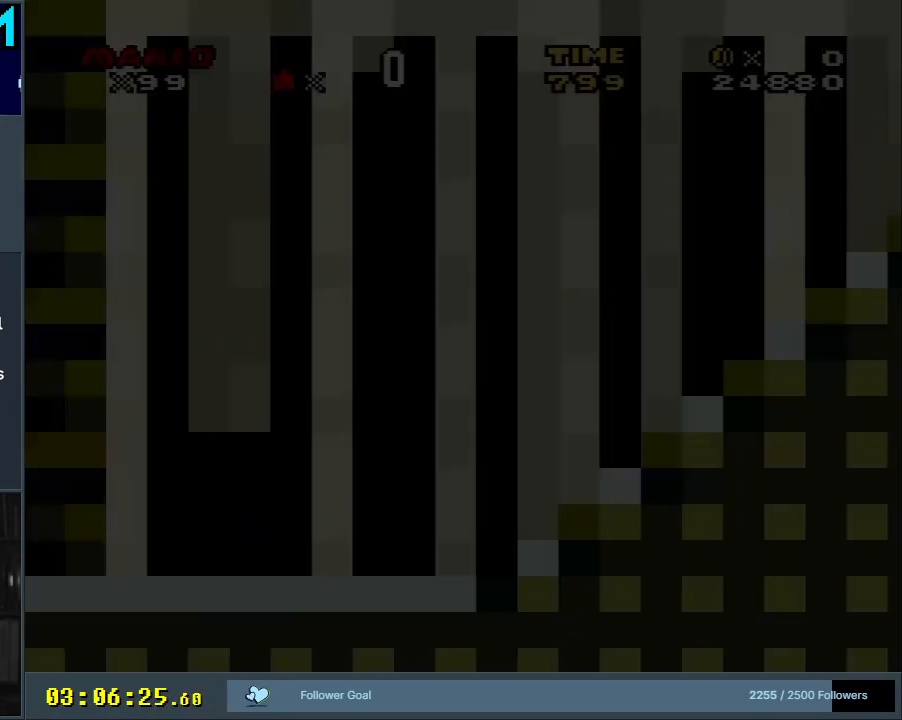
{"buttons": ["Y", "DPAD_RIGHT"], "events": []}
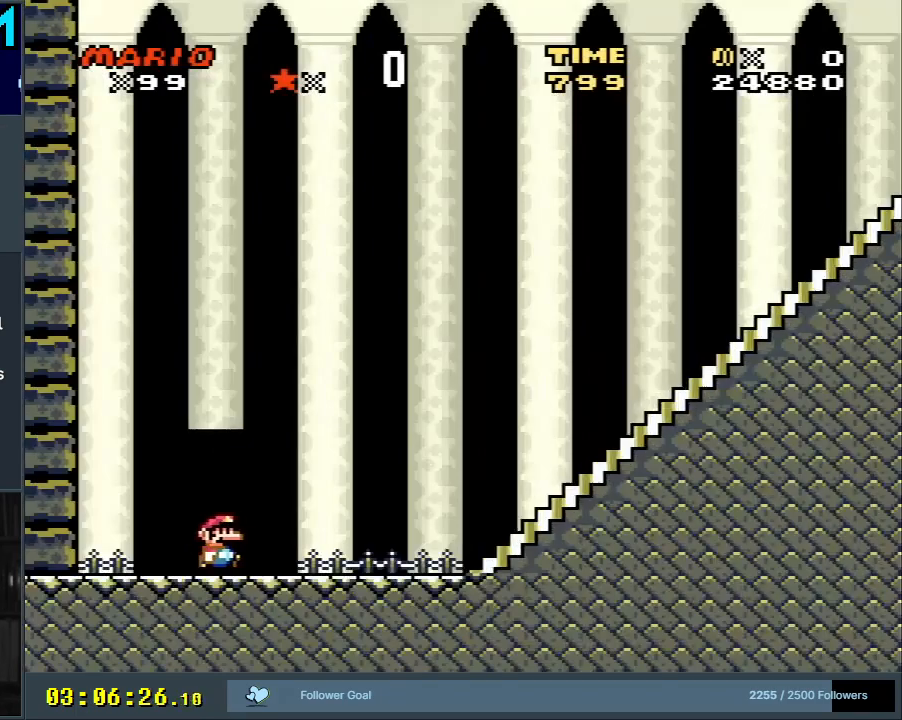
{"buttons": ["Y", "DPAD_RIGHT"], "events": []}
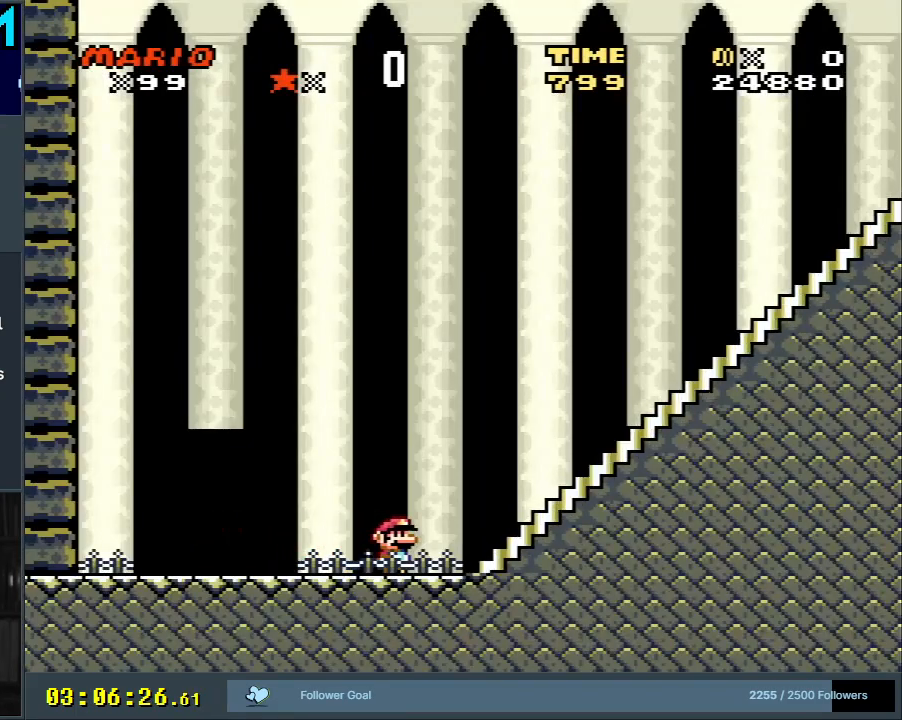
{"buttons": ["Y", "DPAD_RIGHT"], "events": [[17, "B", "down"], [467, "B", "up"]]}
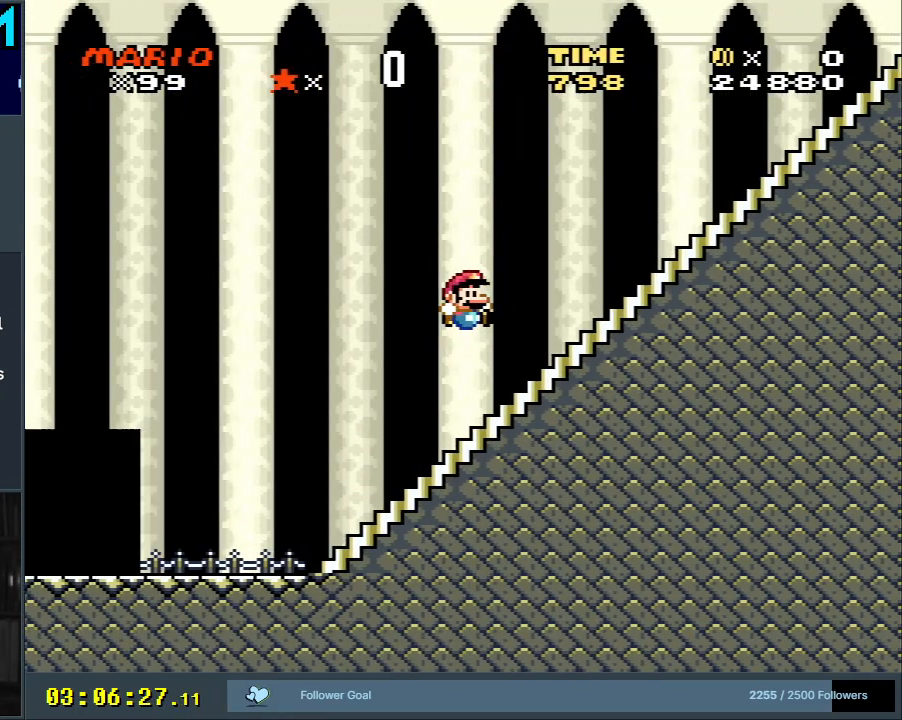
{"buttons": ["B", "Y", "DPAD_RIGHT"], "events": [[150, "B", "down"]]}
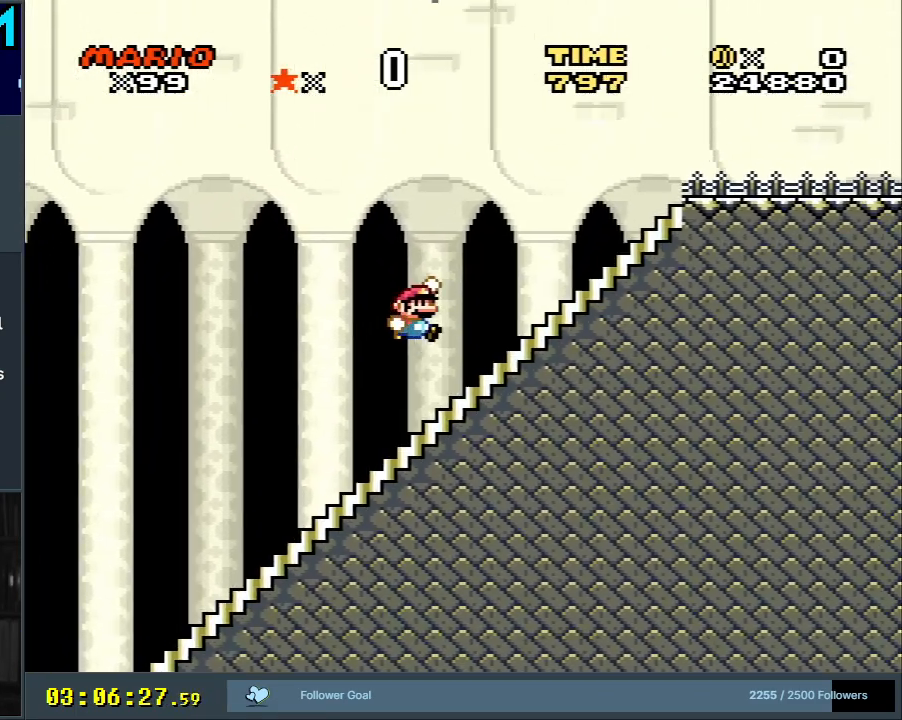
{"buttons": ["B", "Y", "DPAD_RIGHT"], "events": [[17, "B", "up"], [233, "B", "down"]]}
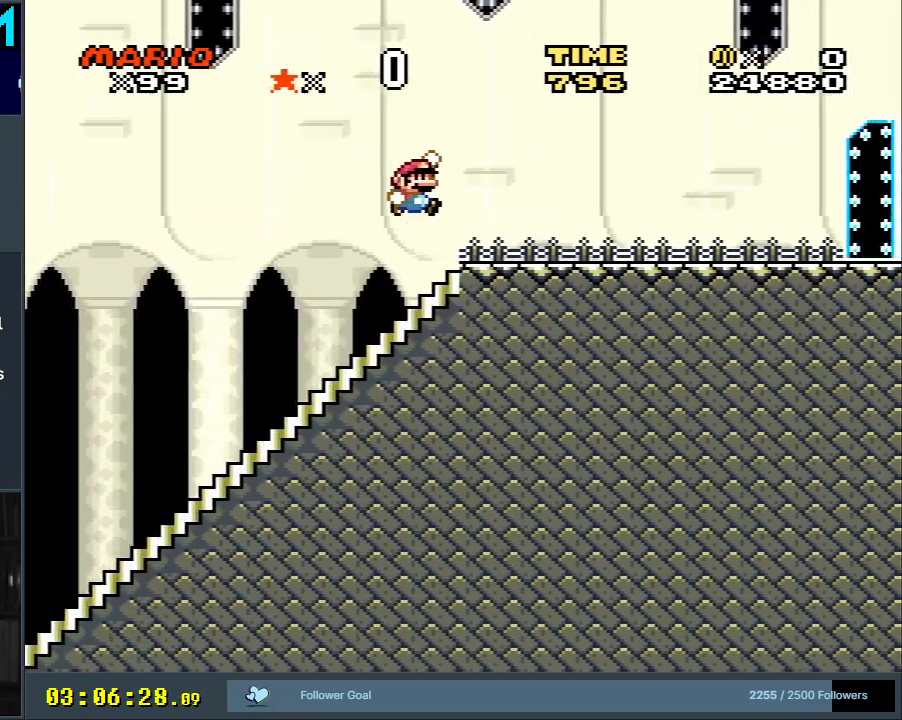
{"buttons": ["Y", "DPAD_LEFT"], "events": [[67, "B", "up"], [117, "DPAD_RIGHT", "up"], [367, "DPAD_LEFT", "down"]]}
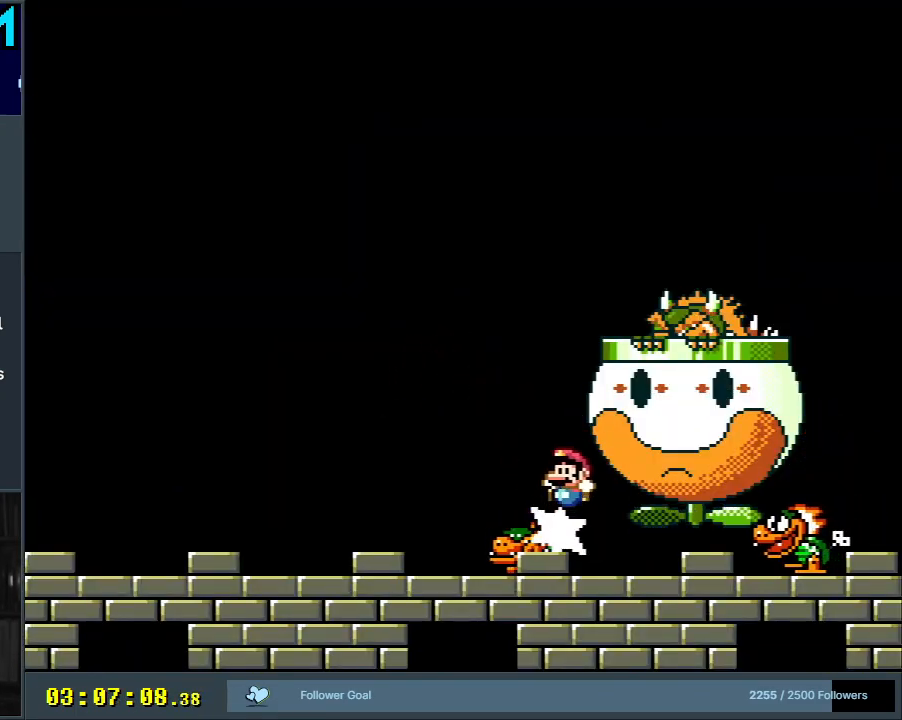
{"buttons": ["DPAD_UP", "DPAD_LEFT"], "events": [[67, "DPAD_LEFT", "up"], [317, "DPAD_UP", "down"], [417, "DPAD_LEFT", "down"], [450, "Y", "up"]]}
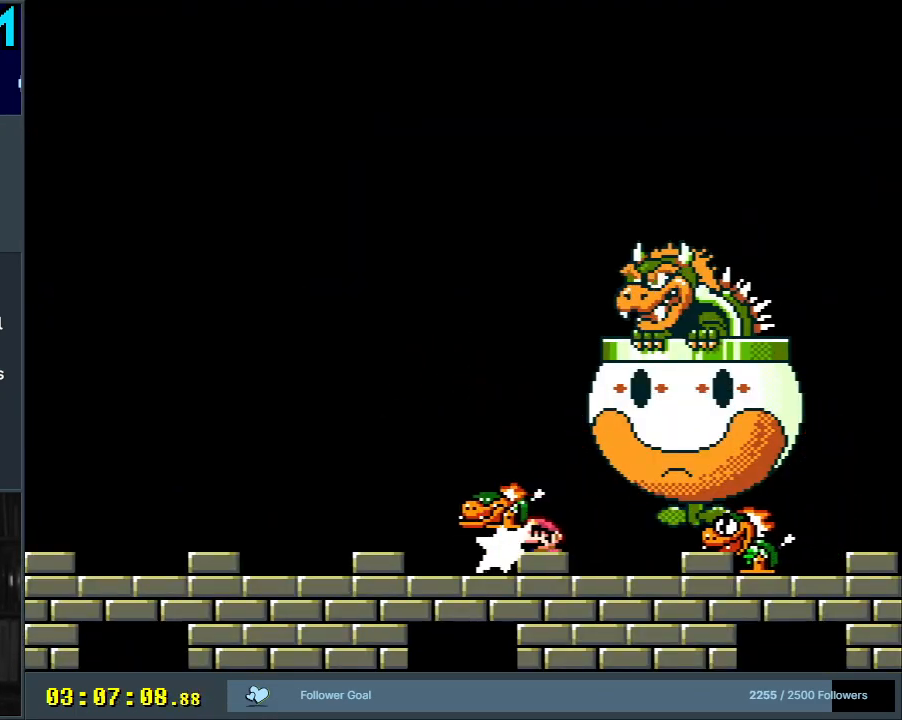
{"buttons": ["Y"], "events": [[33, "DPAD_UP", "up"], [33, "Y", "down"], [317, "DPAD_LEFT", "up"]]}
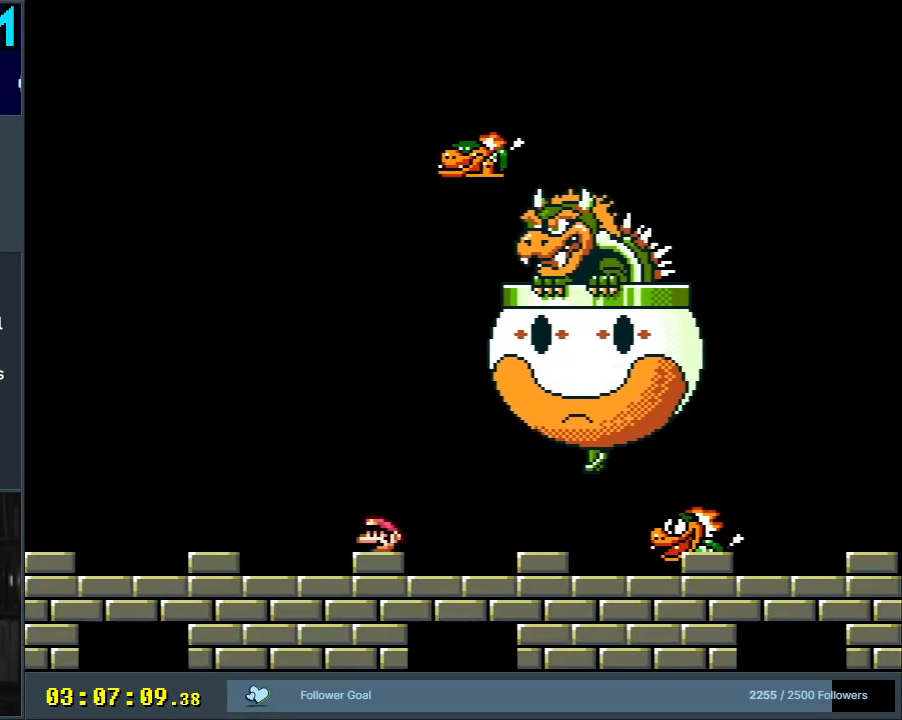
{"buttons": ["Y", "DPAD_RIGHT"], "events": [[217, "DPAD_RIGHT", "down"]]}
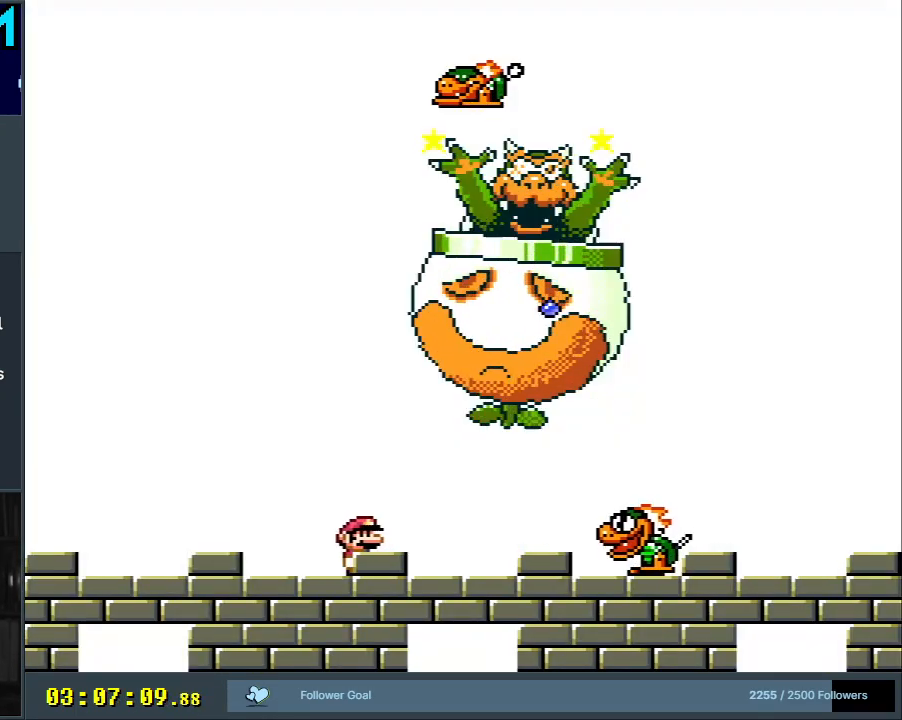
{"buttons": ["Y", "DPAD_LEFT"], "events": [[167, "B", "down"], [233, "B", "up"], [267, "DPAD_RIGHT", "up"], [450, "DPAD_LEFT", "down"]]}
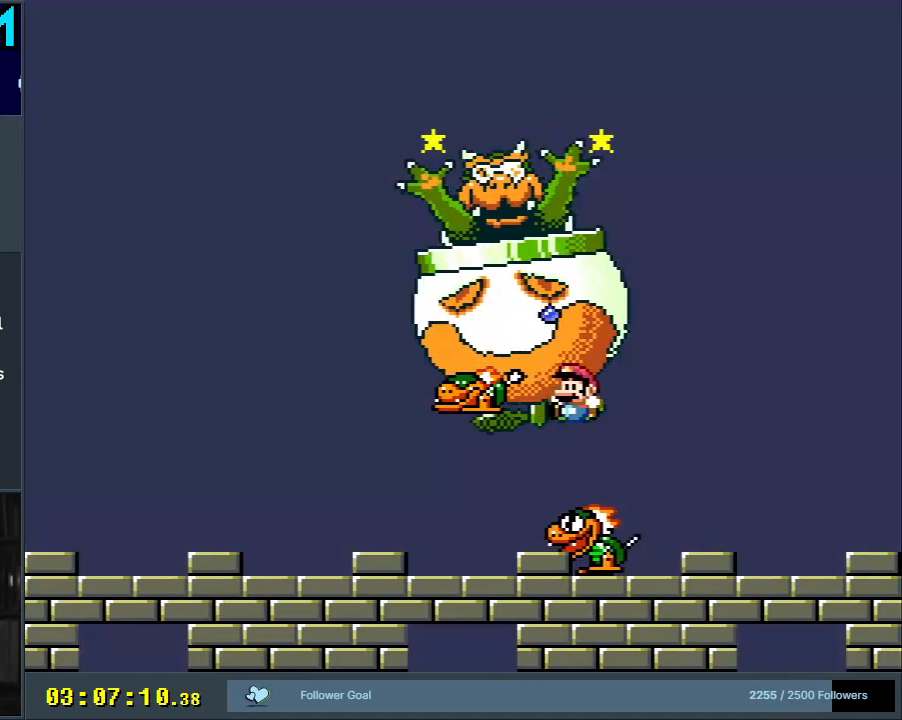
{"buttons": ["Y", "DPAD_LEFT"], "events": [[83, "DPAD_LEFT", "up"], [450, "DPAD_LEFT", "down"]]}
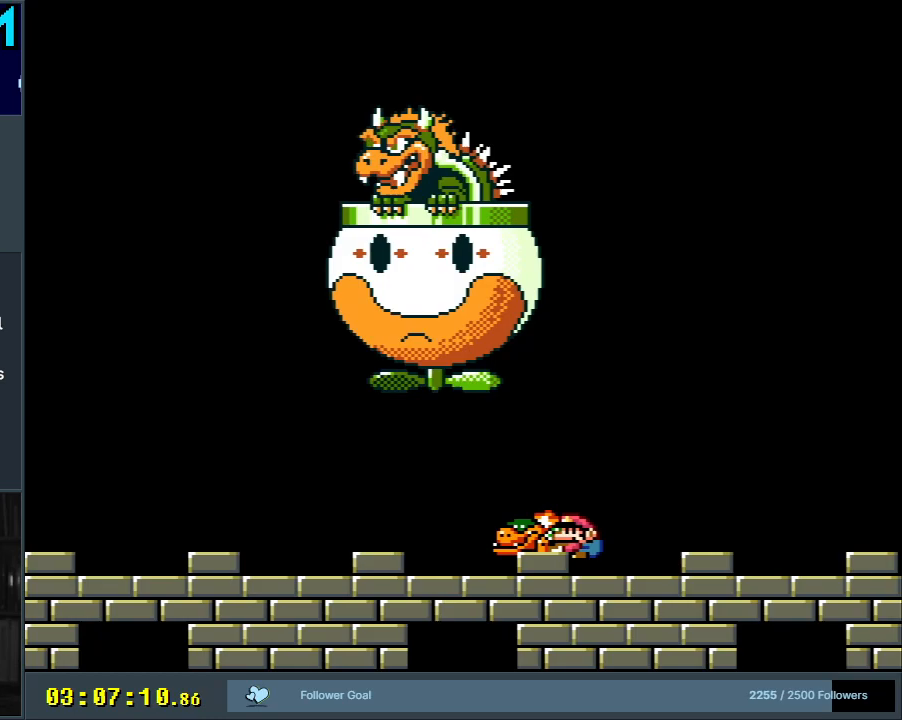
{"buttons": ["Y"], "events": [[183, "DPAD_LEFT", "up"]]}
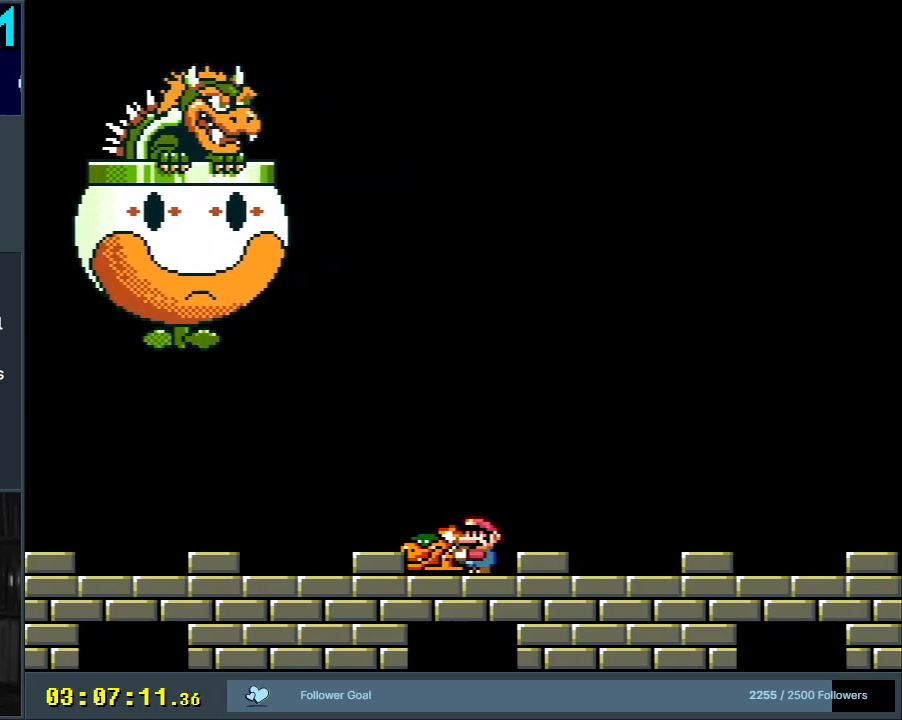
{"buttons": ["DPAD_UP"], "events": [[200, "DPAD_UP", "down"], [433, "Y", "up"]]}
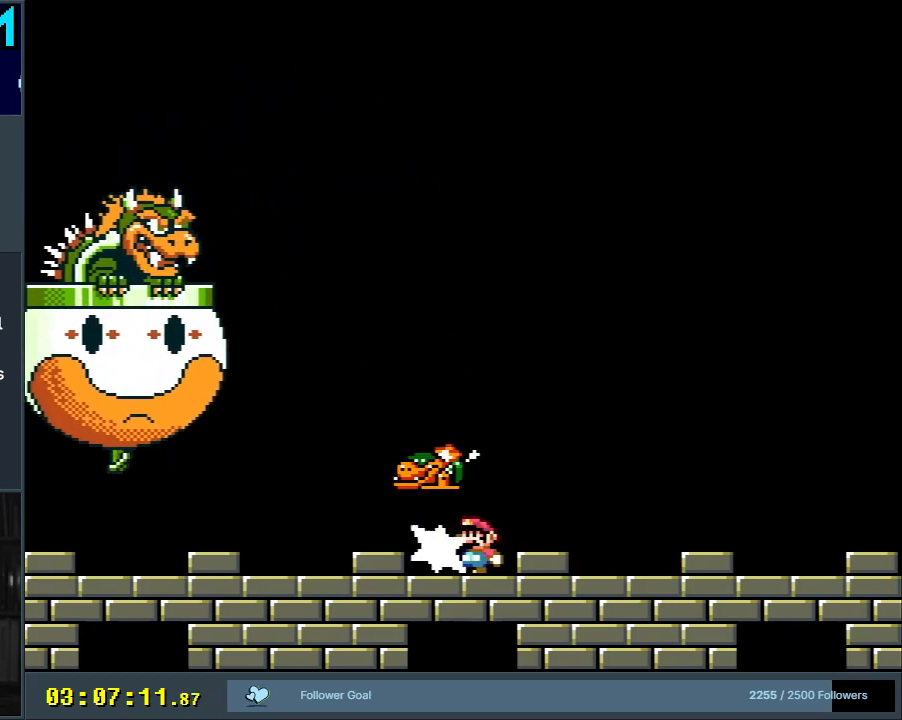
{"buttons": ["Y"], "events": [[67, "Y", "down"], [133, "DPAD_UP", "up"], [217, "DPAD_RIGHT", "down"], [450, "DPAD_RIGHT", "up"]]}
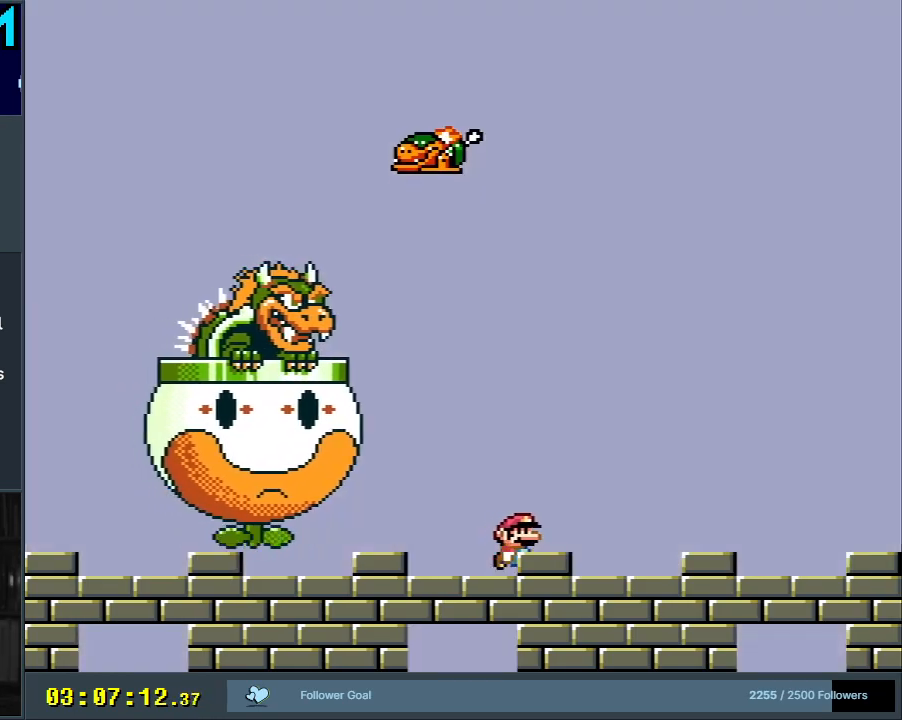
{"buttons": ["Y"], "events": [[100, "DPAD_RIGHT", "down"], [250, "DPAD_RIGHT", "up"]]}
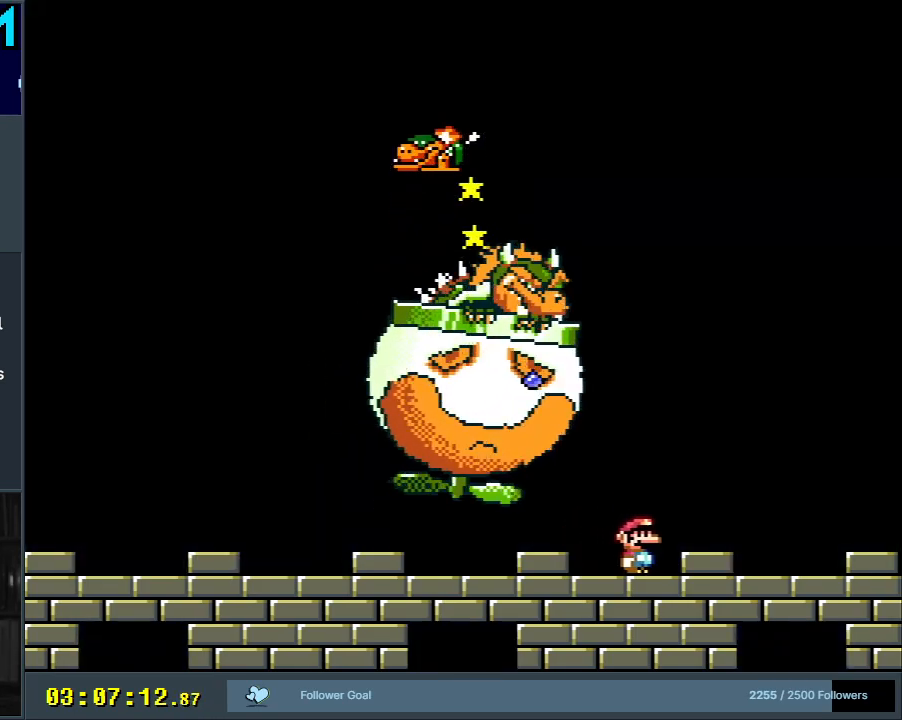
{"buttons": ["Y"], "events": []}
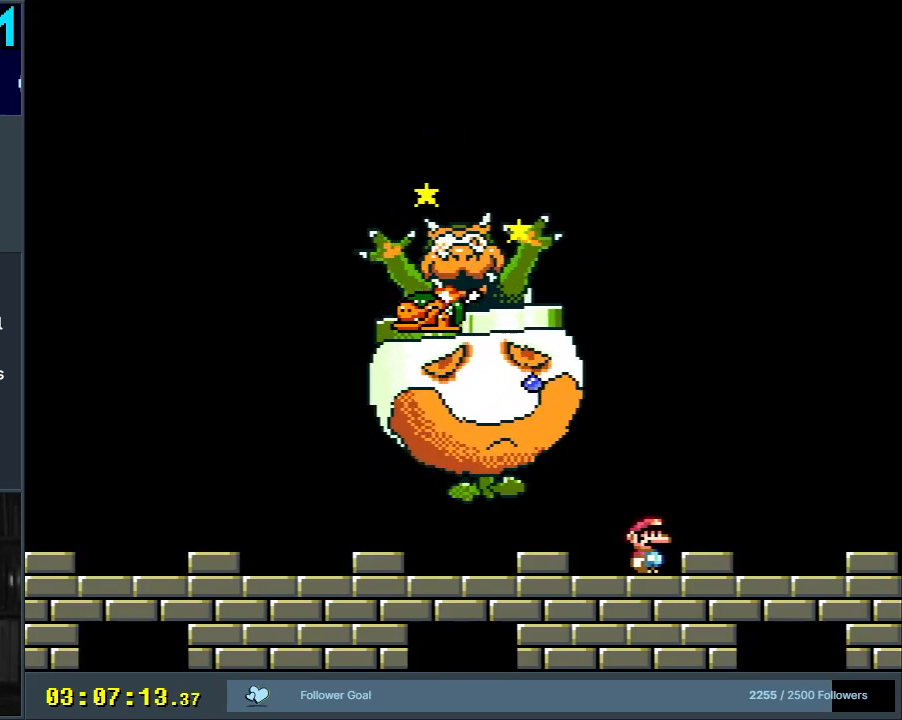
{"buttons": ["Y"], "events": []}
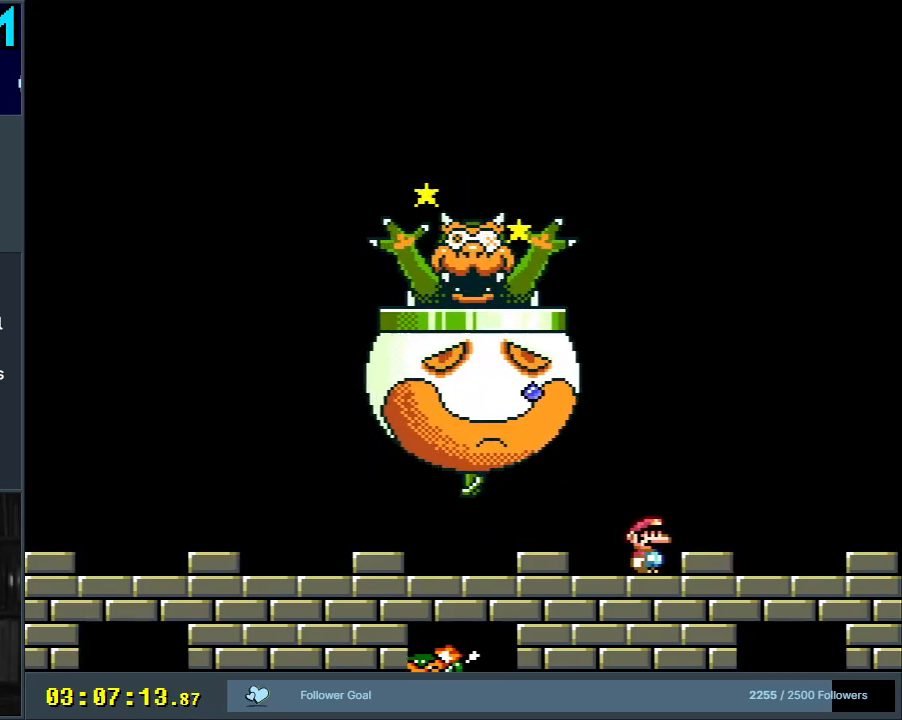
{"buttons": ["Y"], "events": []}
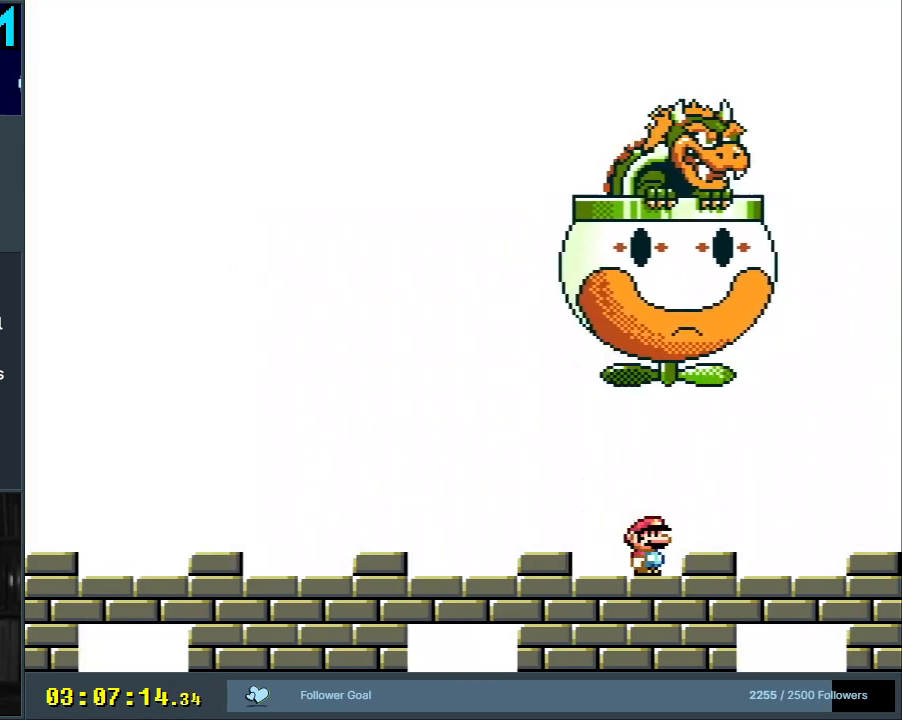
{"buttons": ["Y"], "events": [[17, "DPAD_LEFT", "down"], [267, "DPAD_LEFT", "up"]]}
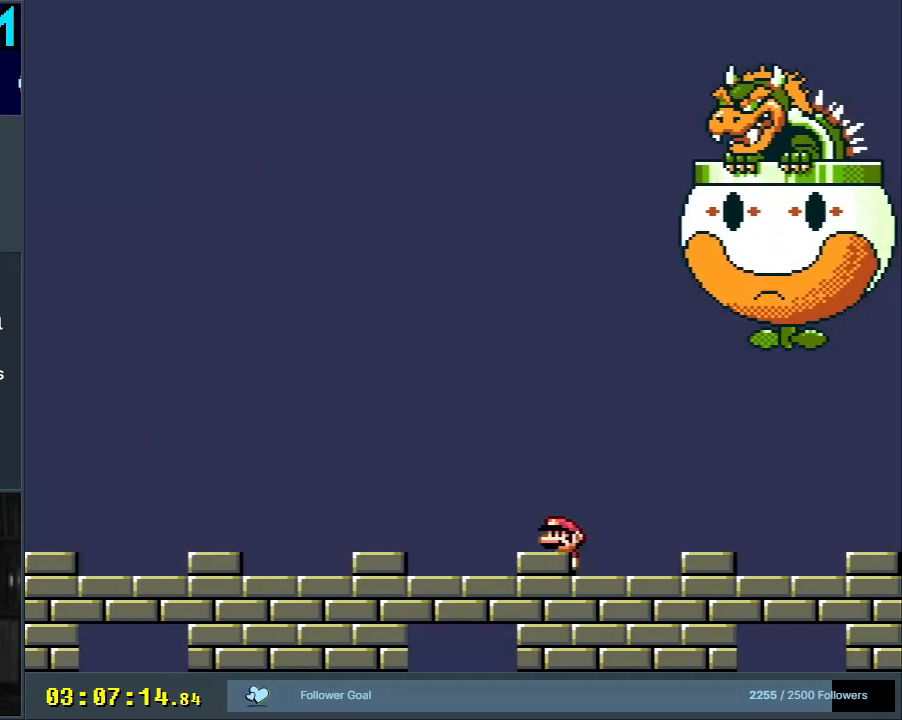
{"buttons": ["Y", "DPAD_LEFT"], "events": [[17, "DPAD_LEFT", "down"]]}
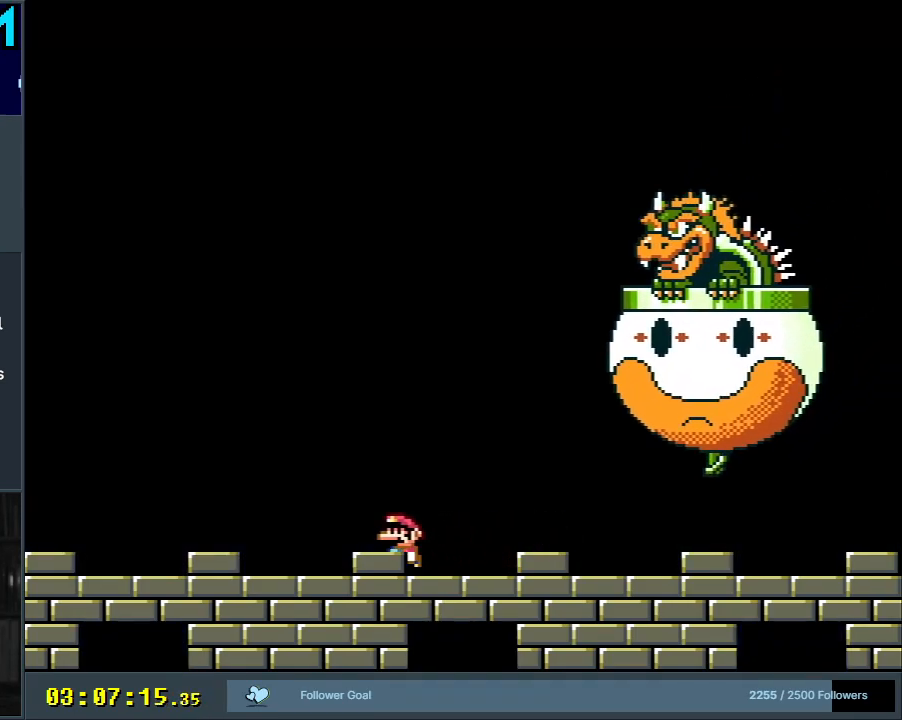
{"buttons": ["Y"], "events": [[433, "DPAD_LEFT", "up"]]}
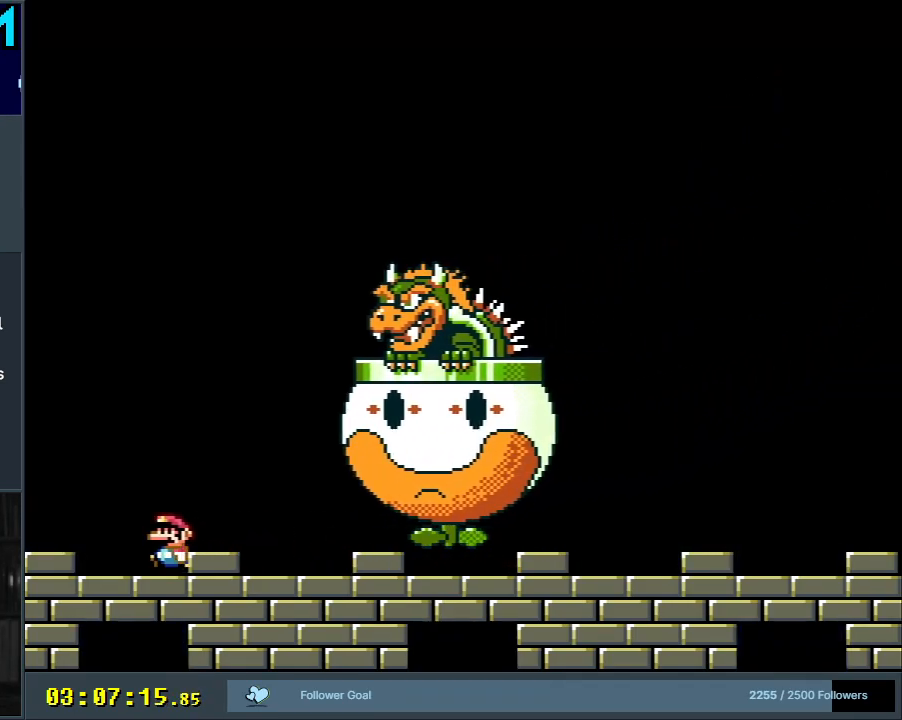
{"buttons": ["Y", "DPAD_RIGHT"], "events": [[333, "DPAD_RIGHT", "down"]]}
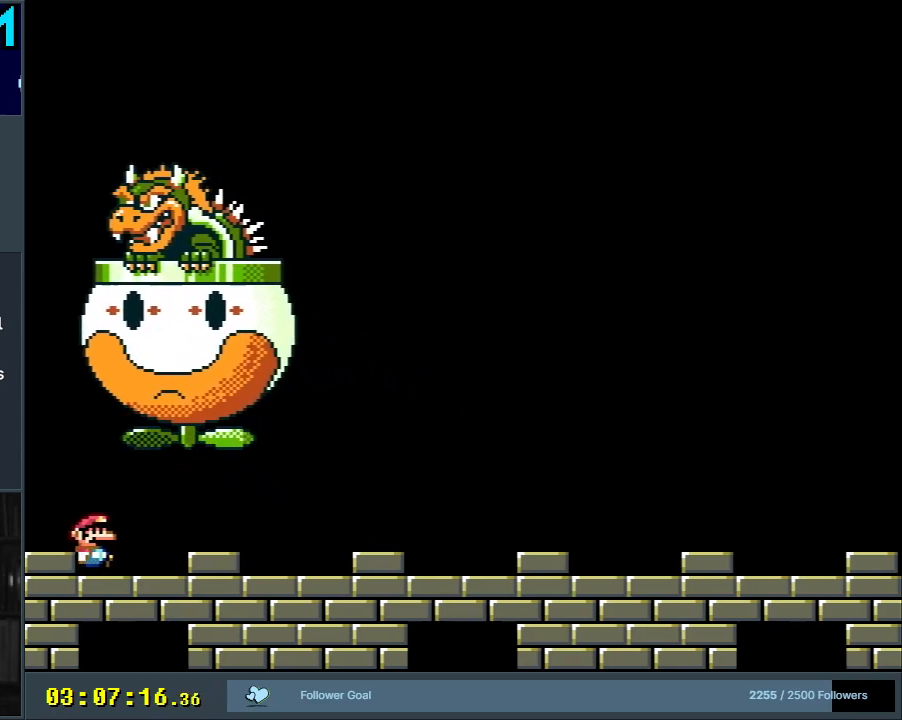
{"buttons": ["Y", "DPAD_LEFT"], "events": [[150, "DPAD_RIGHT", "up"], [400, "DPAD_LEFT", "down"]]}
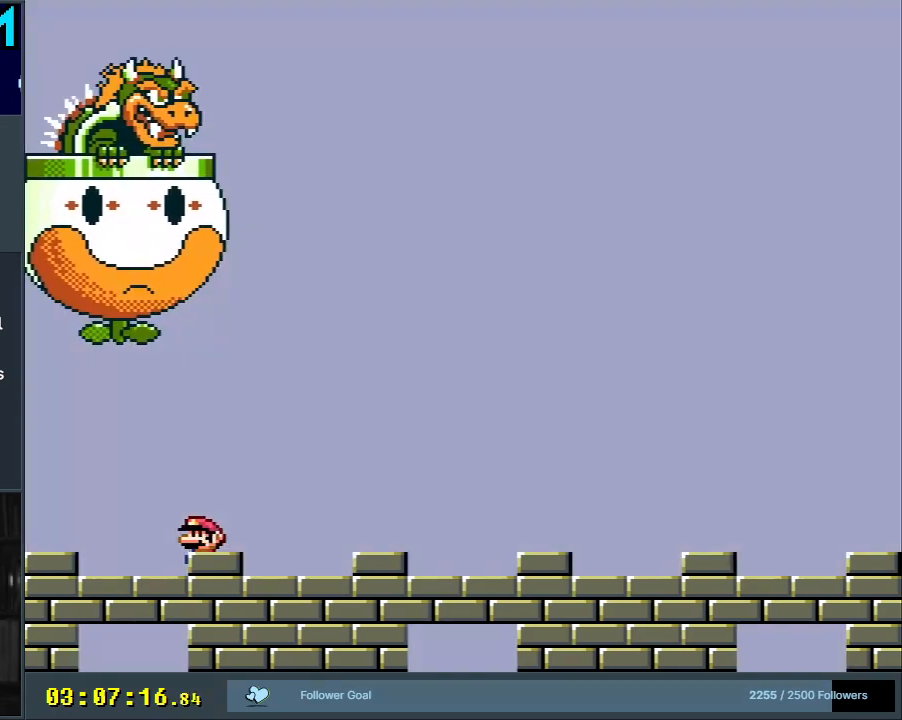
{"buttons": ["Y", "DPAD_RIGHT"], "events": [[83, "DPAD_LEFT", "up"], [467, "DPAD_RIGHT", "down"]]}
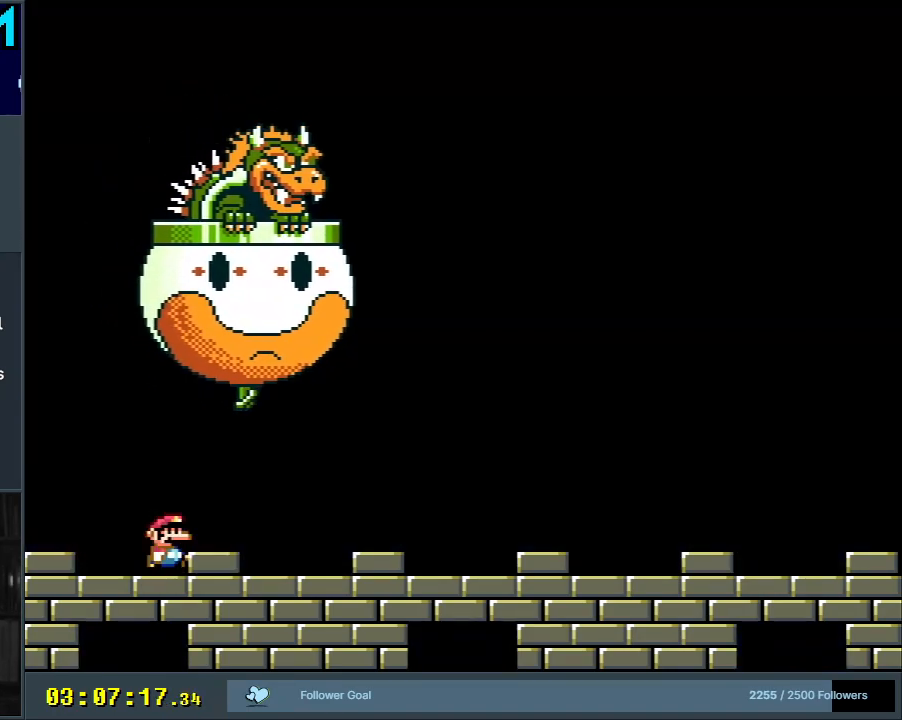
{"buttons": ["Y", "DPAD_RIGHT"], "events": [[317, "DPAD_RIGHT", "up"], [450, "DPAD_RIGHT", "down"]]}